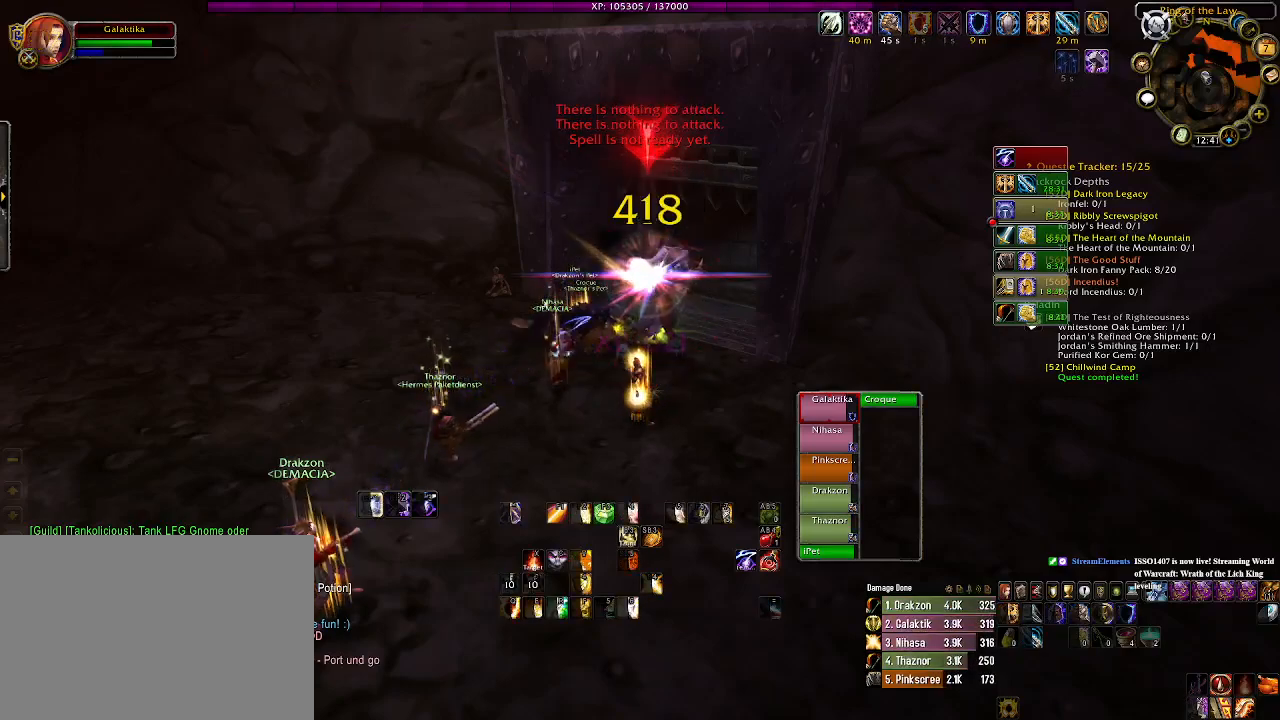
Gameplay with keyboard and mouse; each line is a JSON object with the keys and mouse buttons held at the frame after it. "events" lists presses ("down") and releases ("up") of "1", "2", "3", "4", "5", "a", "alt", "b", "c", "ctrl", "d", "e", "f", "g", "q", "r", "s", "shift", "space", "t", "tab", "v", "w", "x", "z", "mouse_left", "mouse_wheel" and "mouse_right" between this image and that frame as [ms after this image, input, new state], when the widget could be followed in between. "mouse_left", "mouse_wheel", "mouse_right" = the "left", "wheel", "right" buttons of the "mouse" list. No other keys are recorded. "wheel" means that the mouse wheel is clicked or scrolled. Mouse movement is not recorded.
{"keys": [], "mouse": [], "events": [[133, "mouse_right", "up"]]}
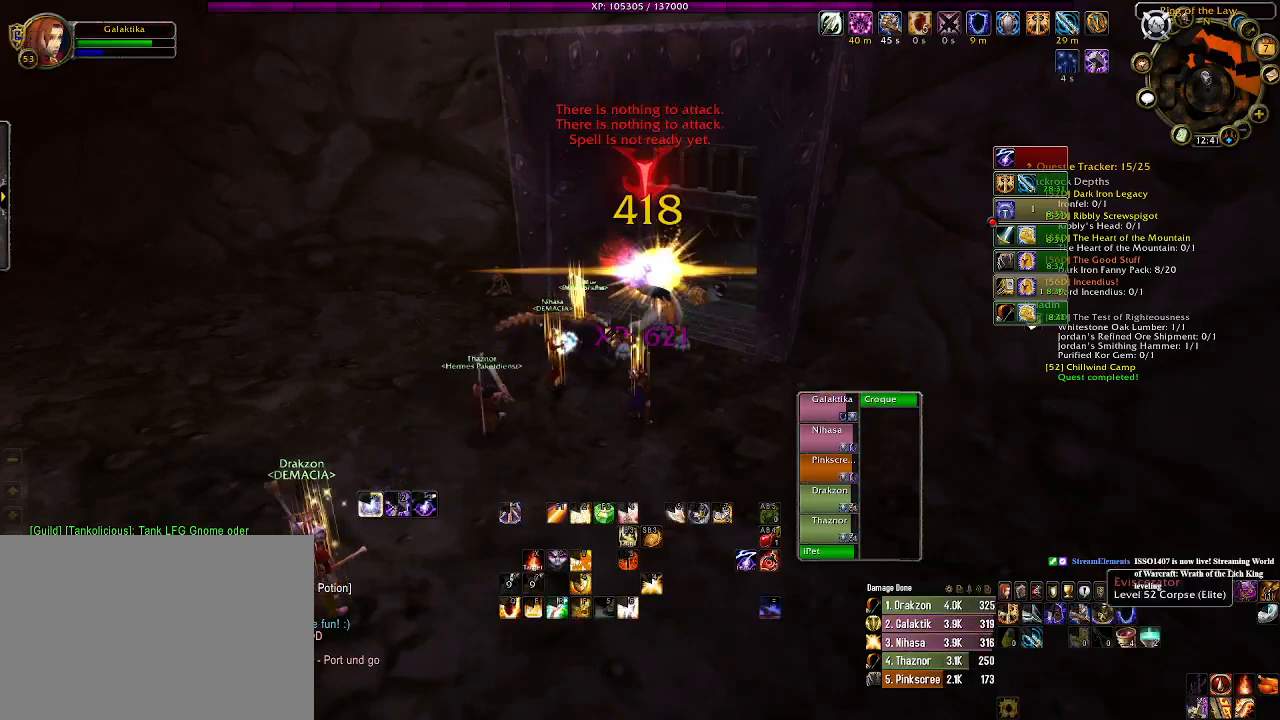
{"keys": [], "mouse": [], "events": [[133, "mouse_right", "down"], [216, "mouse_right", "up"]]}
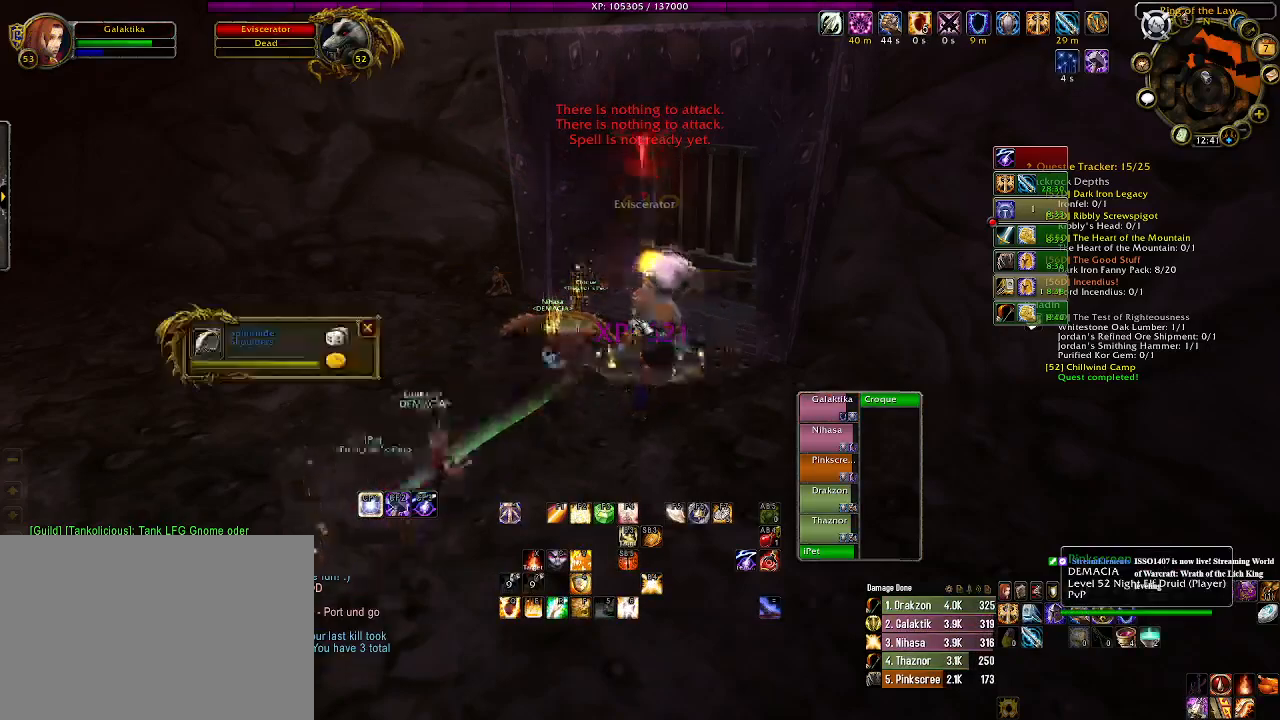
{"keys": [], "mouse": [], "events": []}
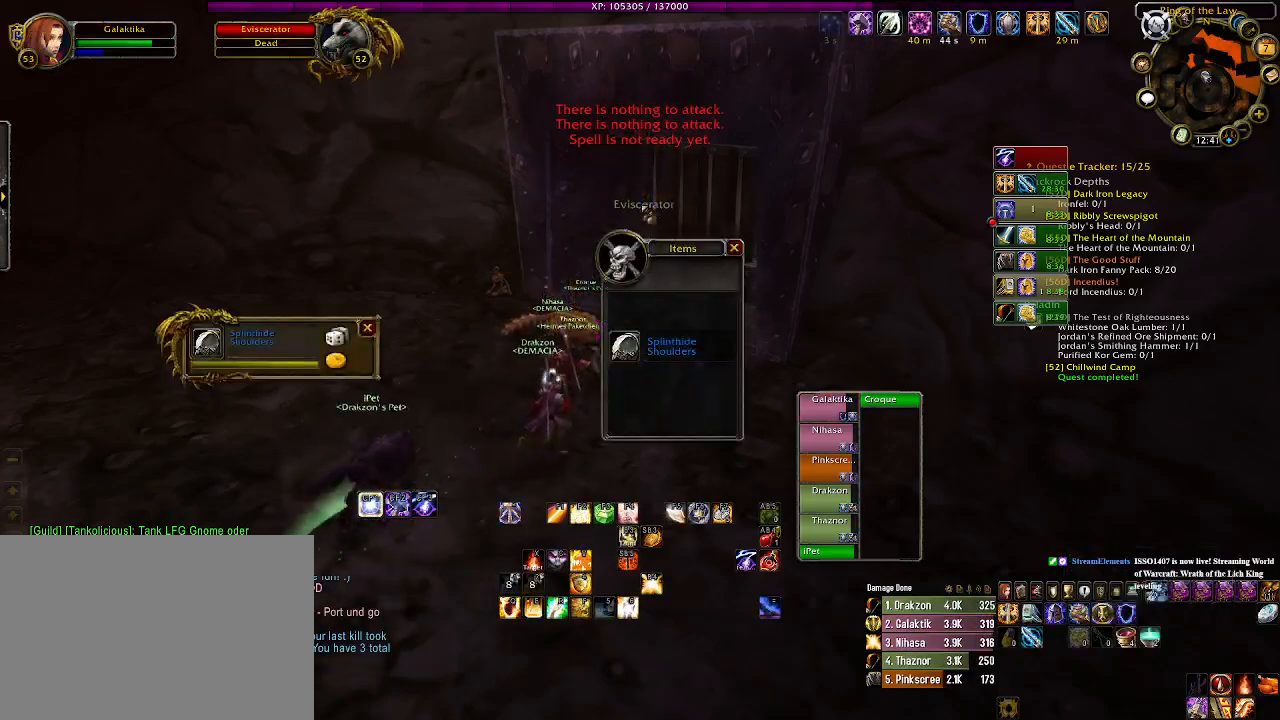
{"keys": [], "mouse": ["right"], "events": [[316, "mouse_right", "down"]]}
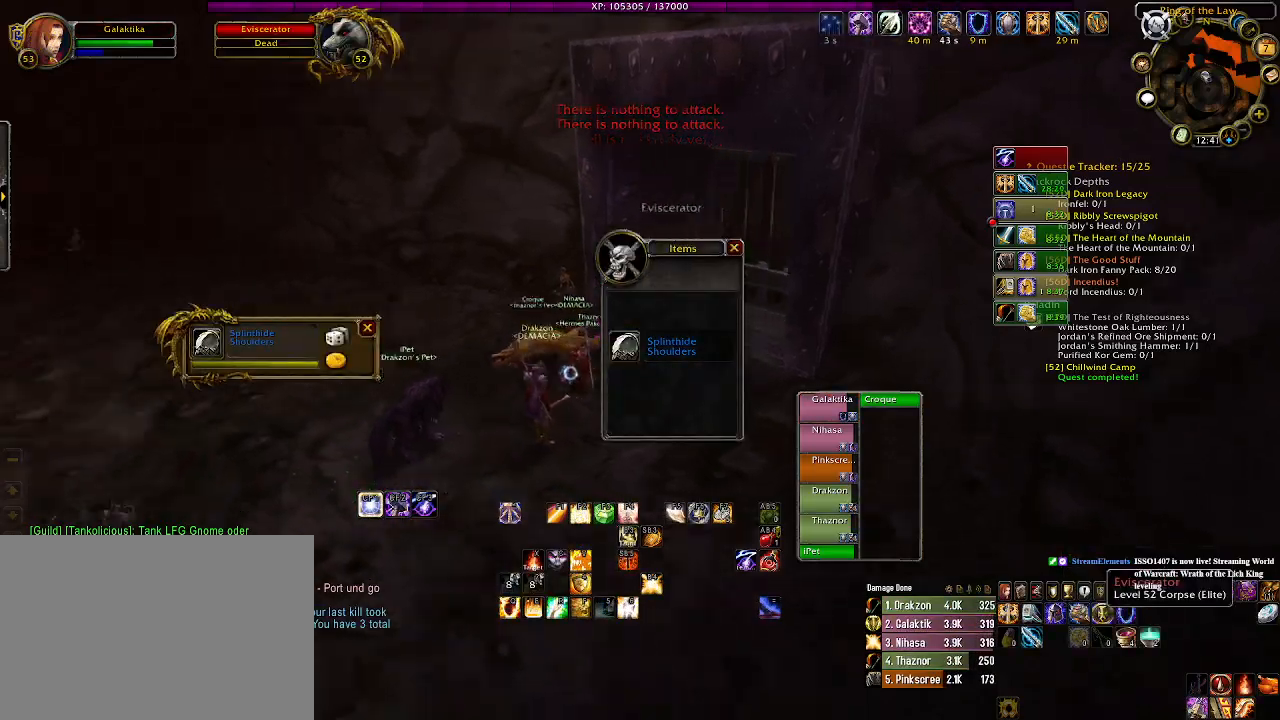
{"keys": ["a", "w"], "mouse": ["right"], "events": [[66, "a", "down"], [100, "w", "down"]]}
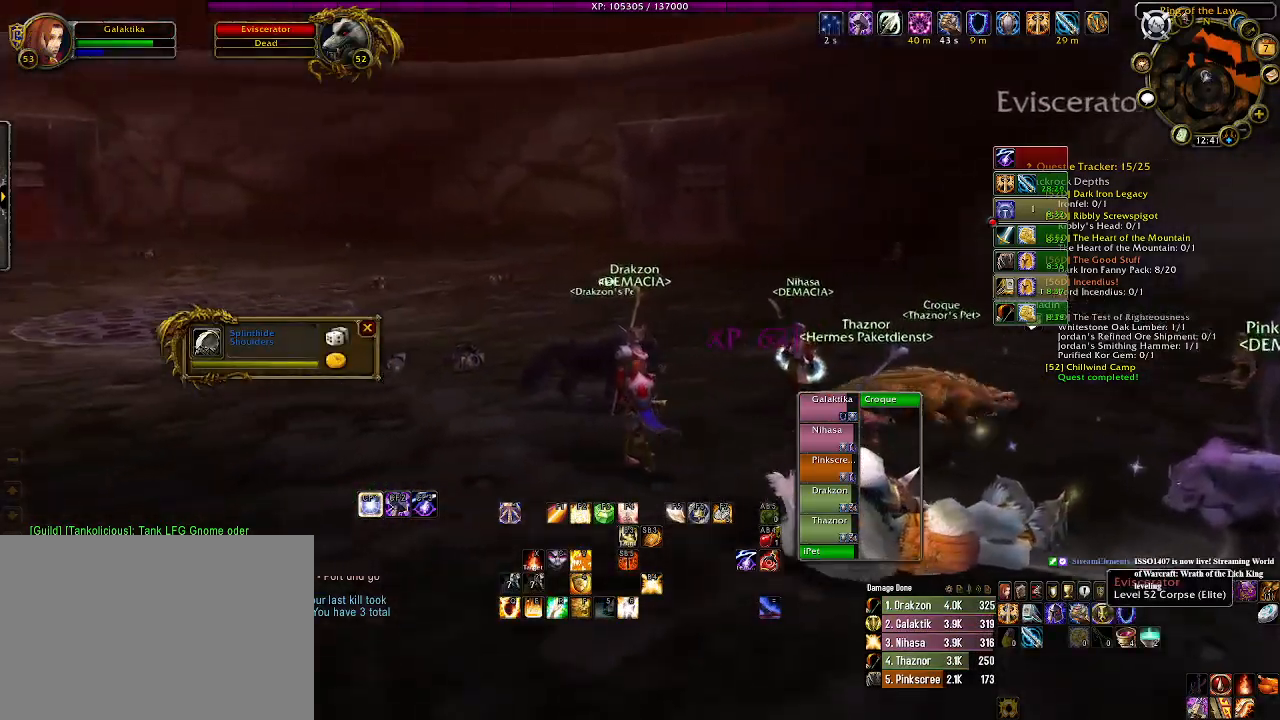
{"keys": ["w"], "mouse": [], "events": [[16, "mouse_right", "up"], [33, "a", "up"]]}
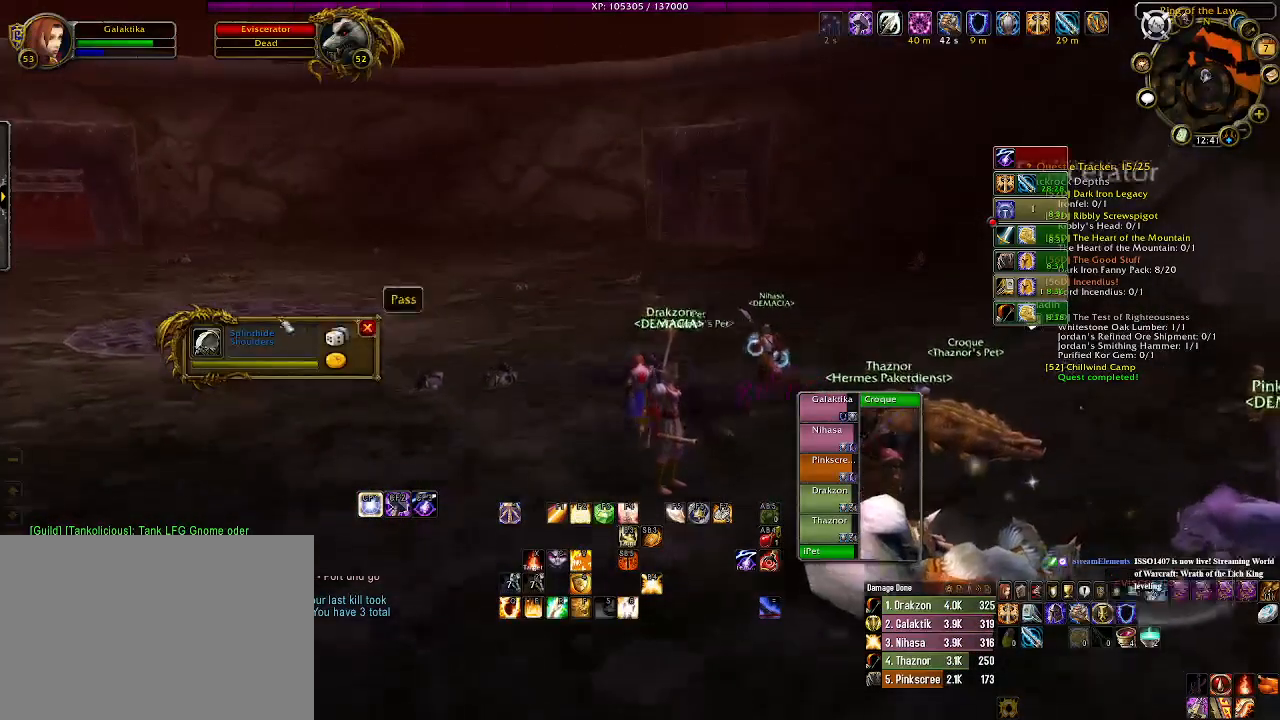
{"keys": ["w"], "mouse": [], "events": []}
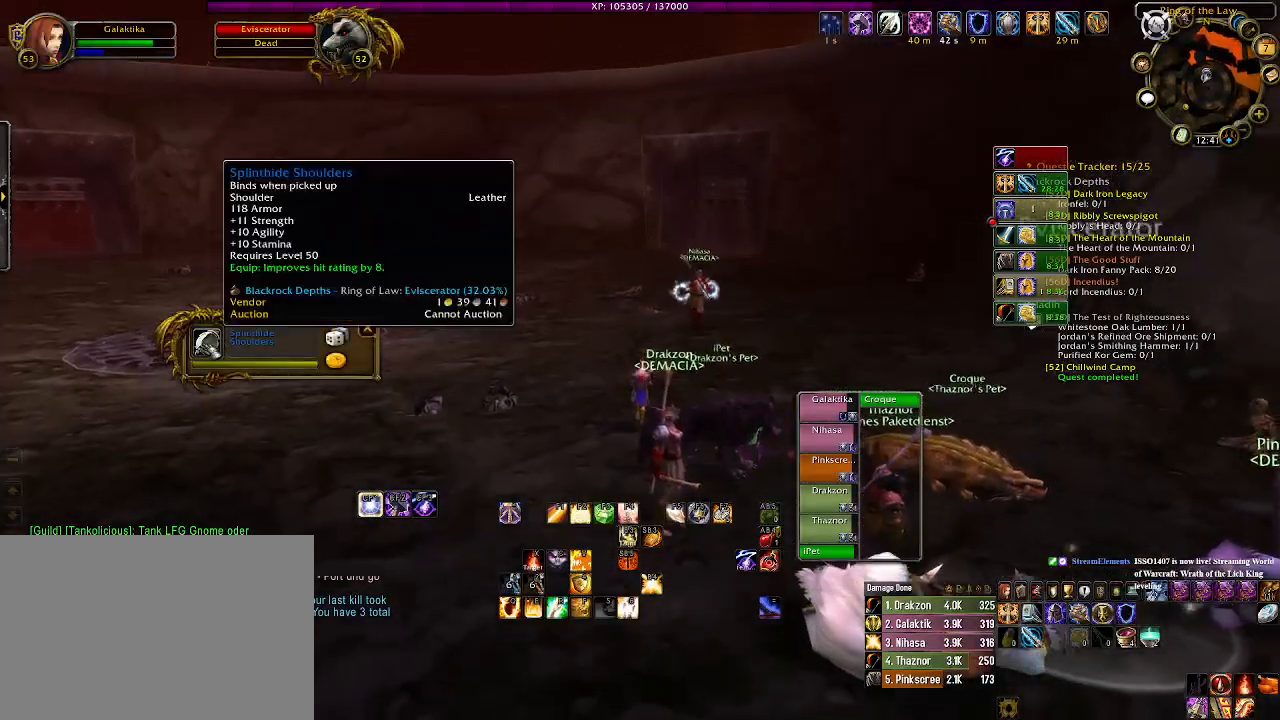
{"keys": ["w"], "mouse": [], "events": []}
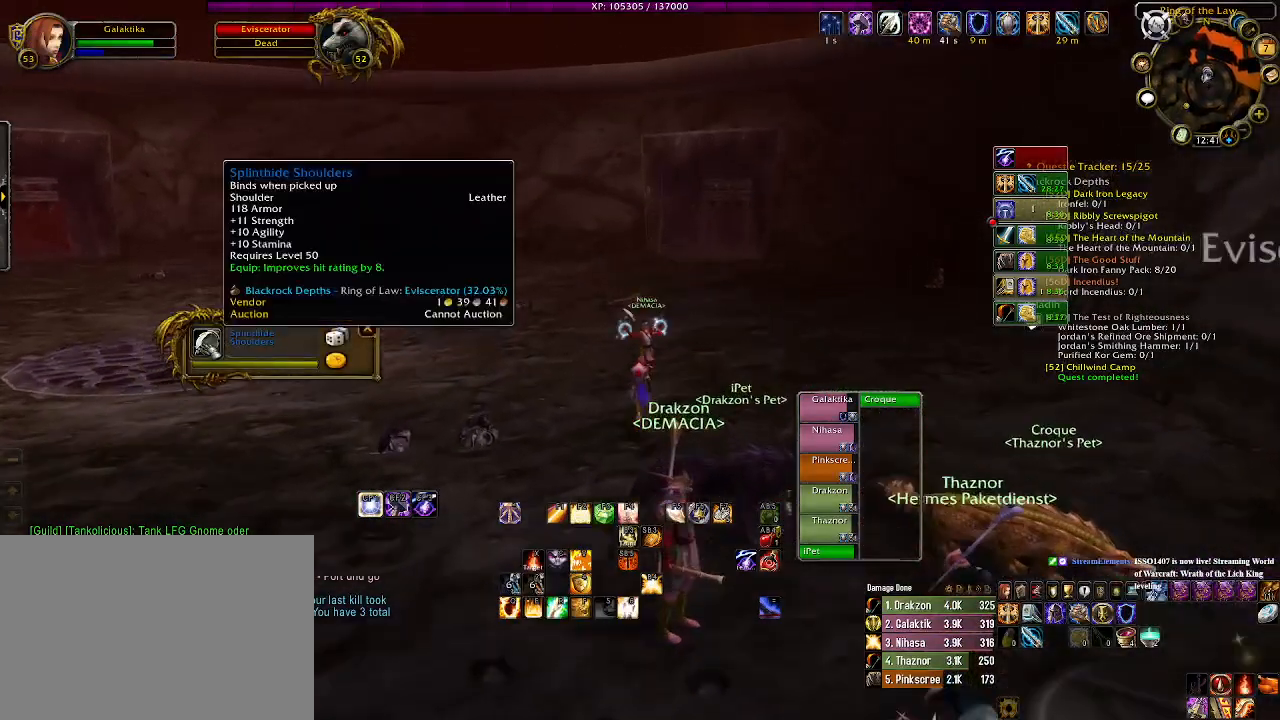
{"keys": ["w"], "mouse": [], "events": []}
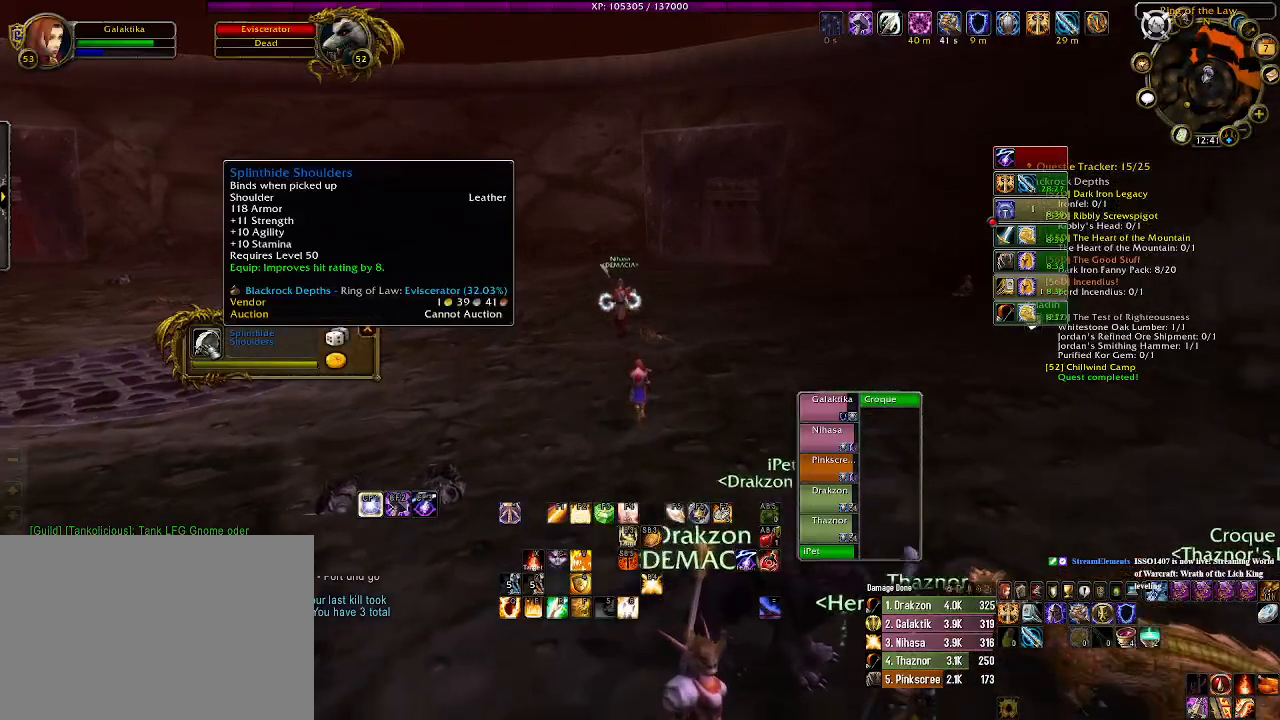
{"keys": ["w"], "mouse": [], "events": []}
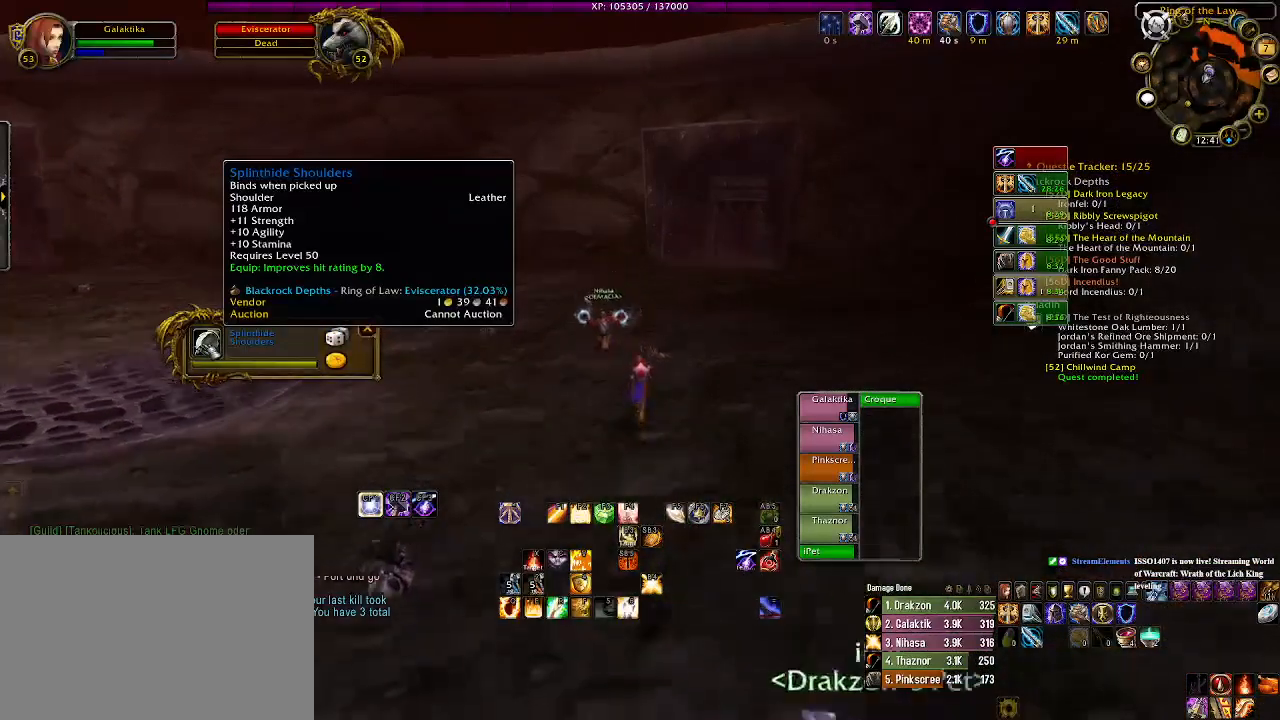
{"keys": ["w"], "mouse": [], "events": []}
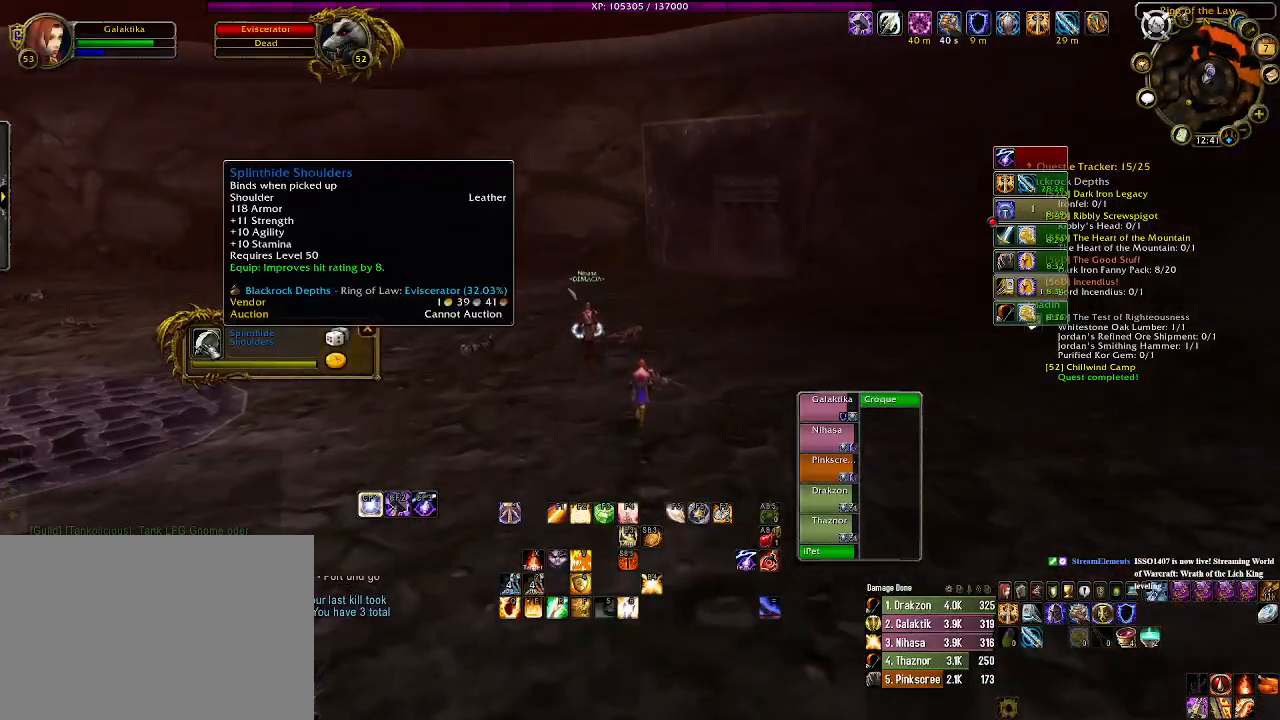
{"keys": ["w"], "mouse": [], "events": []}
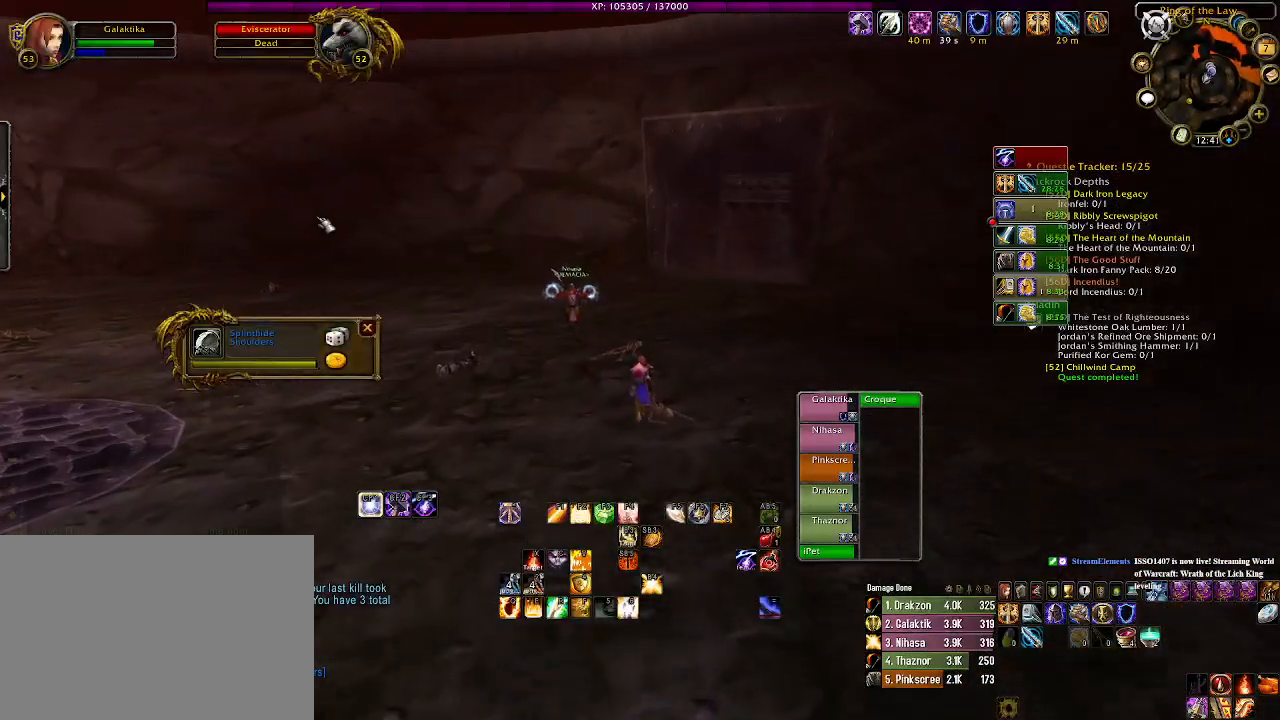
{"keys": ["w"], "mouse": [], "events": [[33, "mouse_right", "down"], [83, "a", "down"], [316, "mouse_right", "up"], [416, "a", "up"]]}
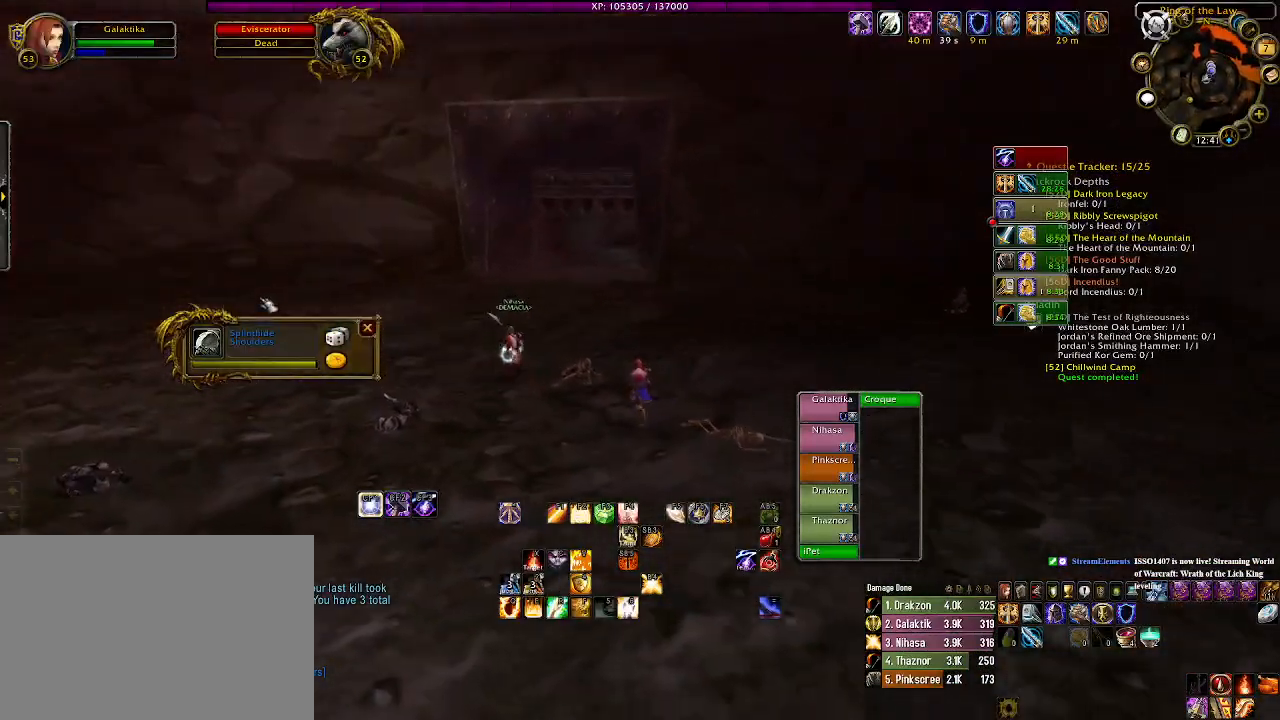
{"keys": ["w"], "mouse": [], "events": [[150, "a", "down"], [383, "a", "up"]]}
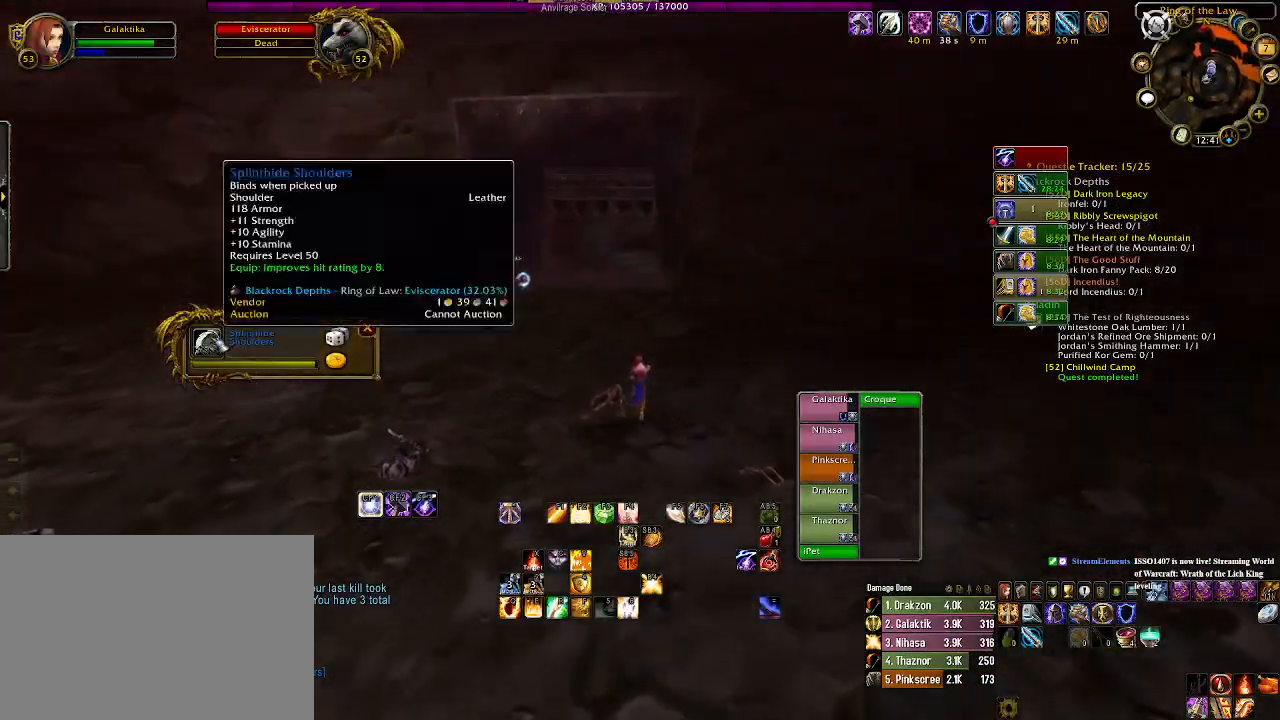
{"keys": ["w"], "mouse": [], "events": [[66, "a", "down"], [400, "a", "up"]]}
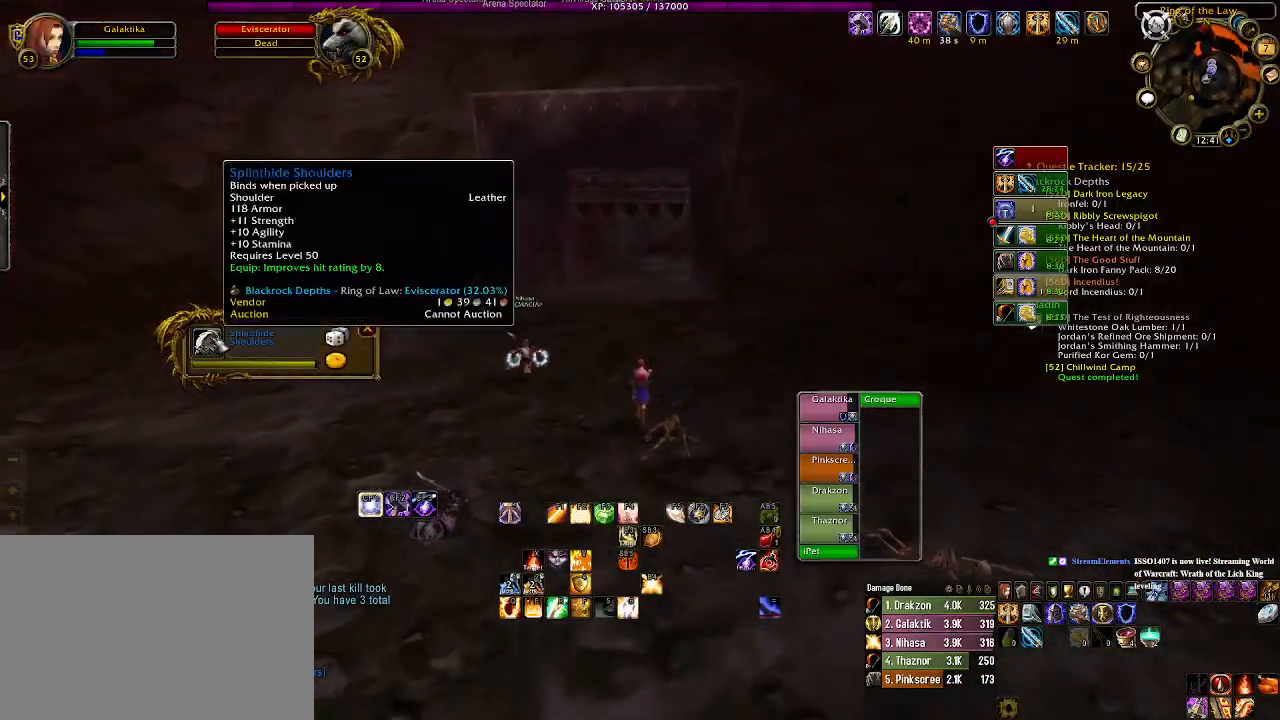
{"keys": ["a", "w"], "mouse": [], "events": [[416, "a", "down"]]}
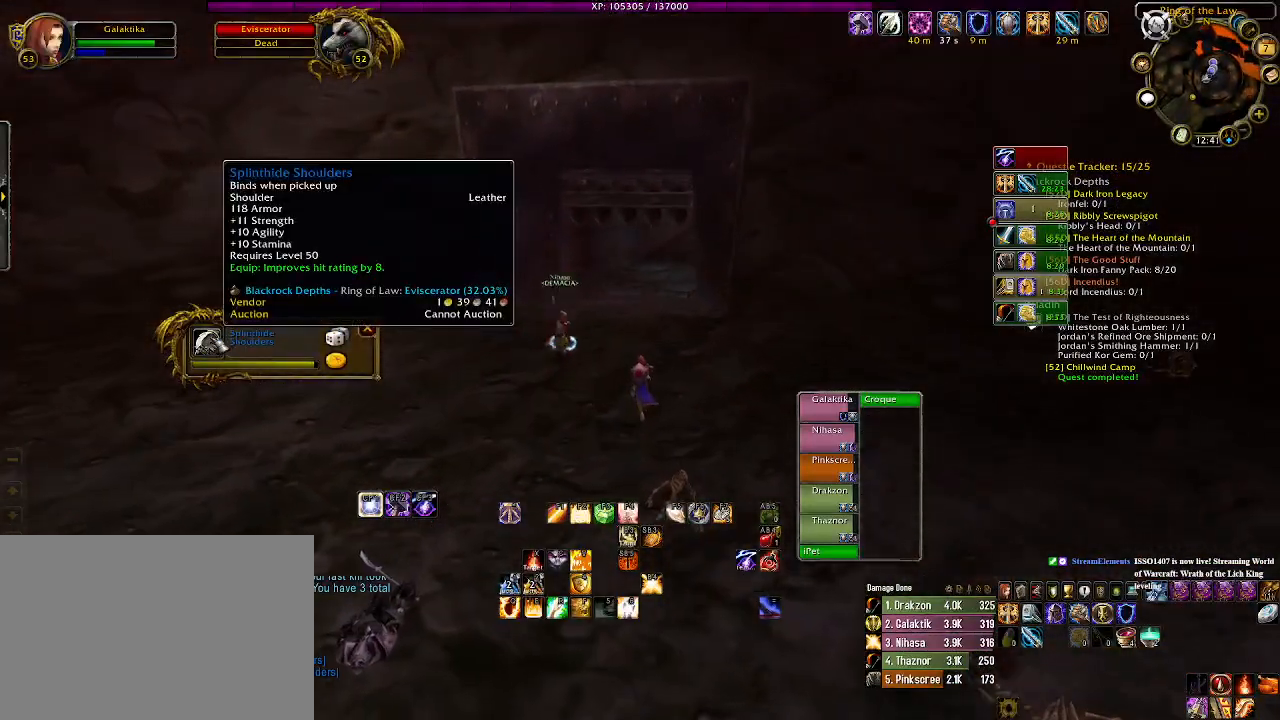
{"keys": ["w"], "mouse": [], "events": [[133, "a", "up"]]}
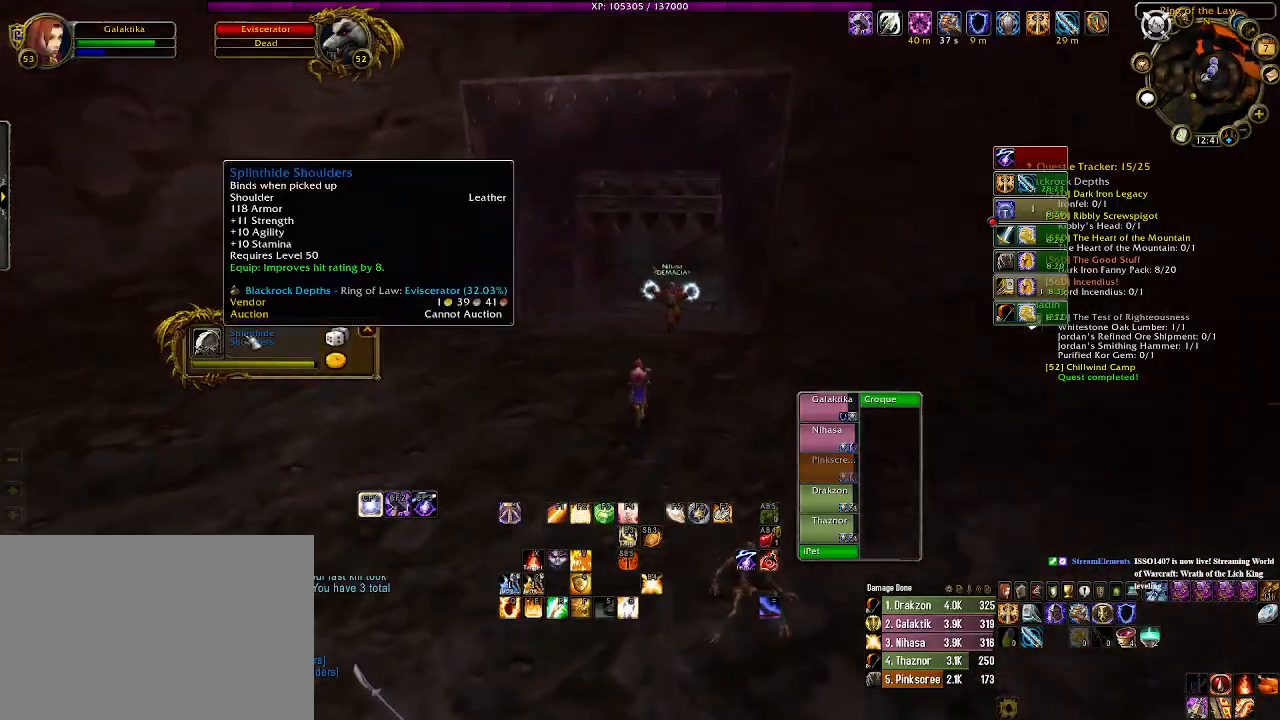
{"keys": ["w"], "mouse": ["right"], "events": [[466, "mouse_right", "down"]]}
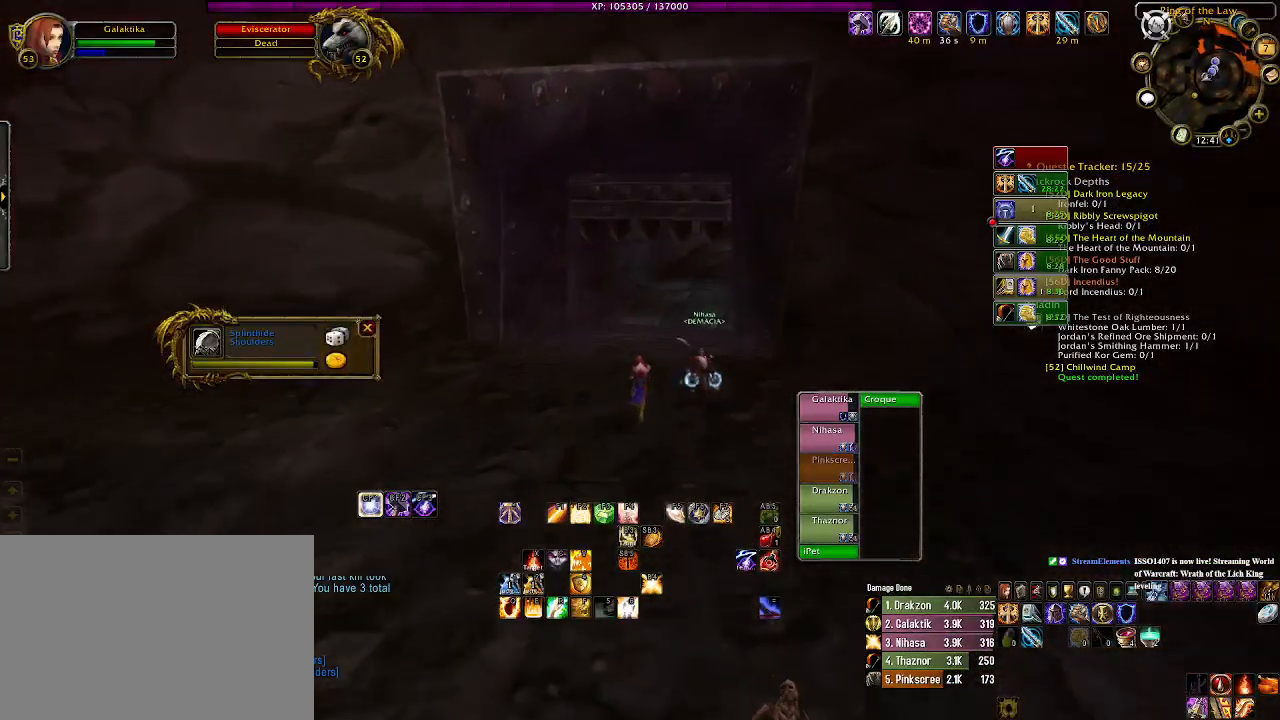
{"keys": ["w"], "mouse": ["right"], "events": [[33, "a", "down"], [433, "a", "up"]]}
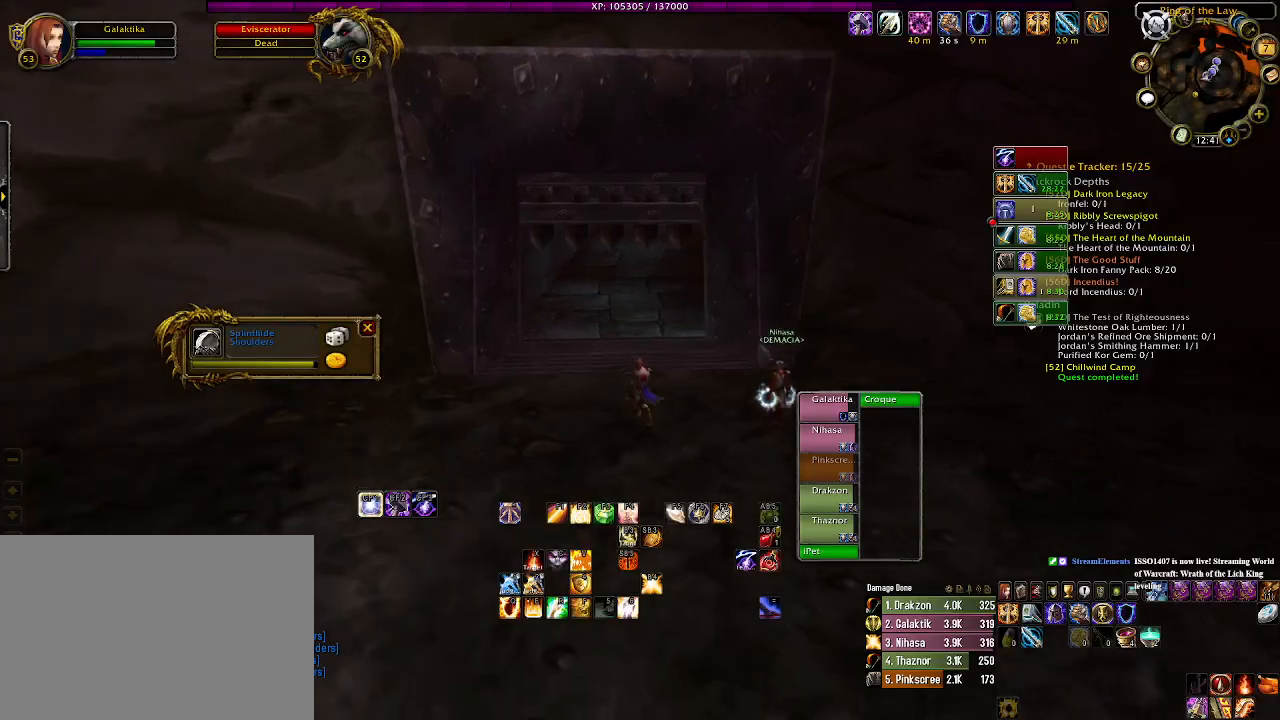
{"keys": ["w"], "mouse": [], "events": [[250, "mouse_right", "up"]]}
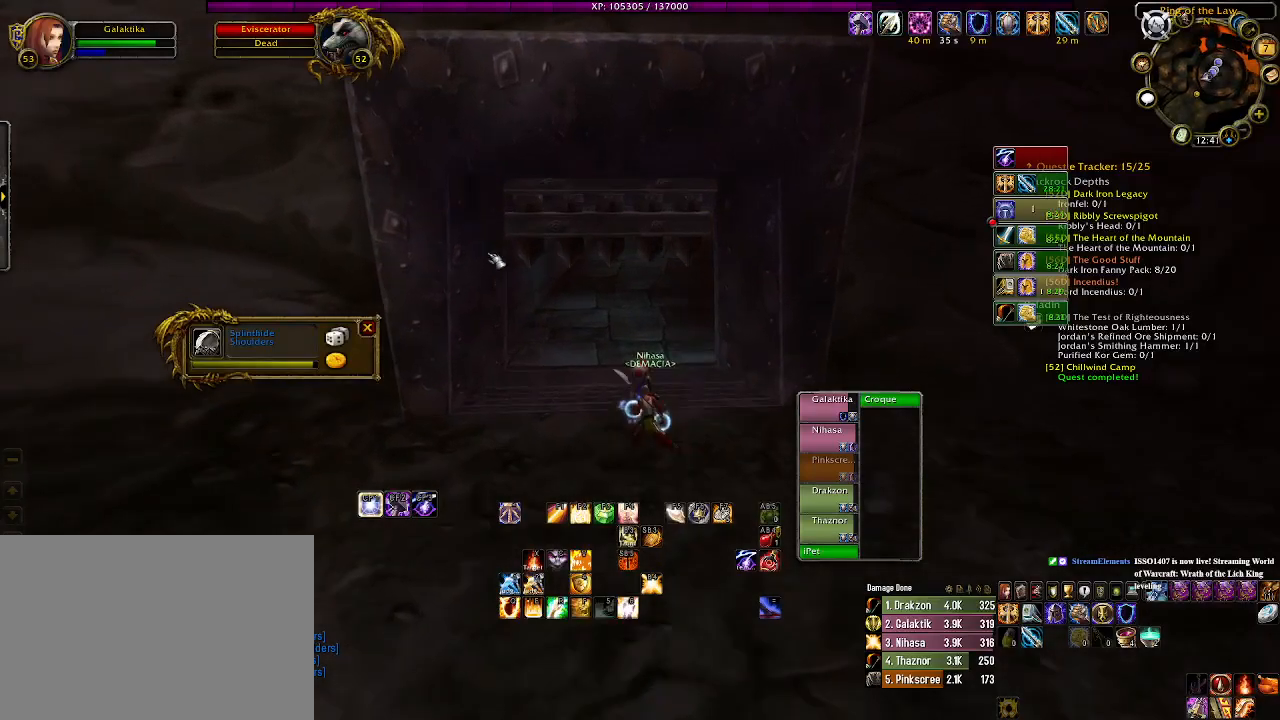
{"keys": ["w"], "mouse": [], "events": []}
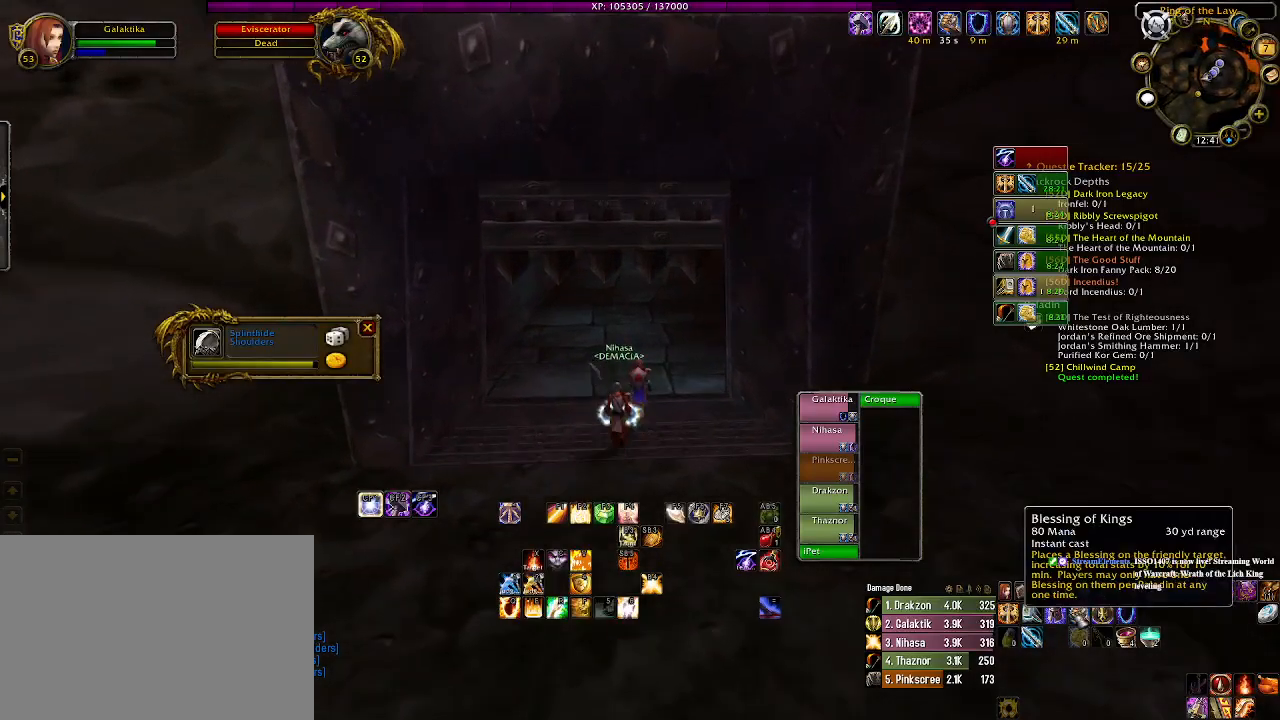
{"keys": ["w"], "mouse": [], "events": []}
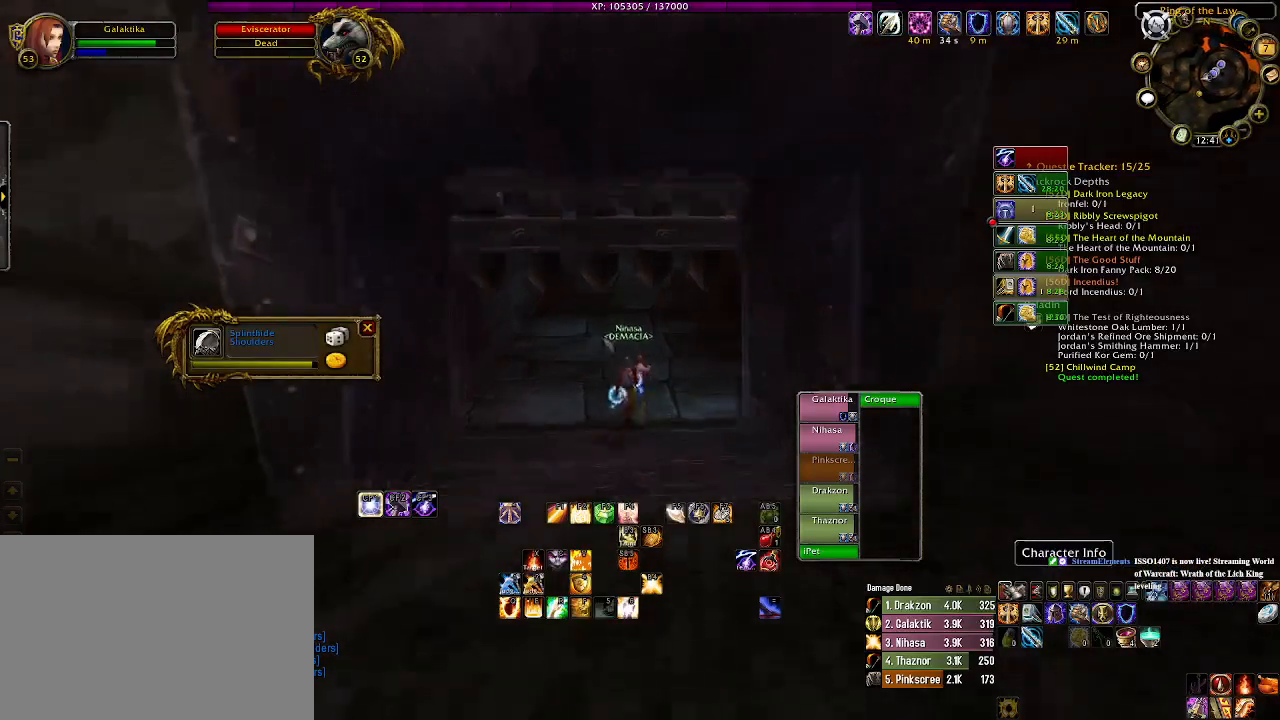
{"keys": ["w"], "mouse": [], "events": [[150, "mouse_left", "down"], [250, "mouse_left", "up"]]}
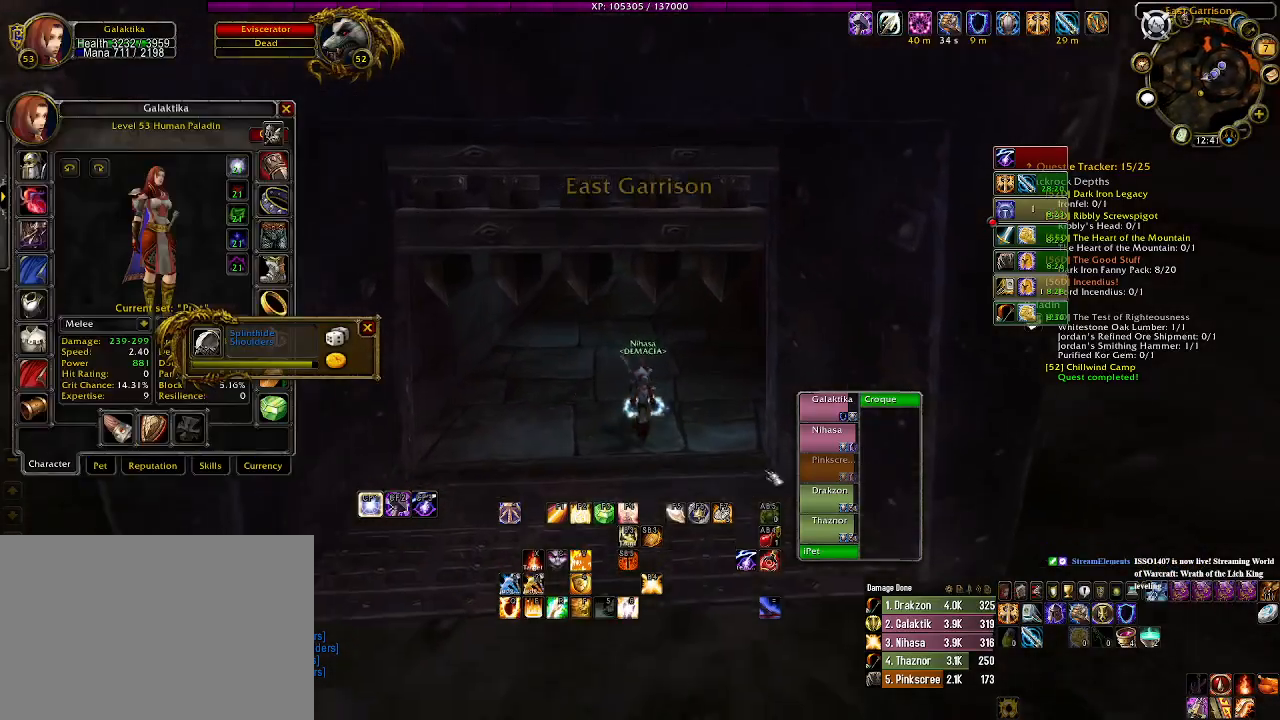
{"keys": ["w"], "mouse": [], "events": []}
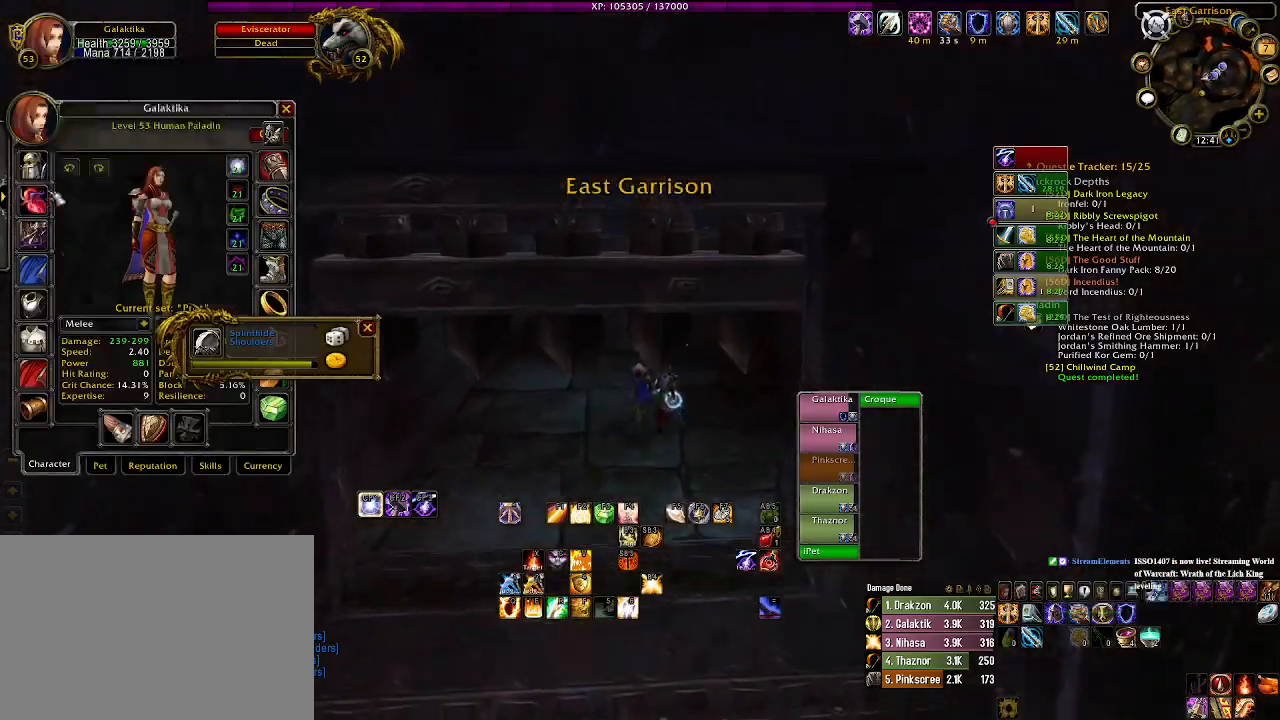
{"keys": ["w"], "mouse": [], "events": []}
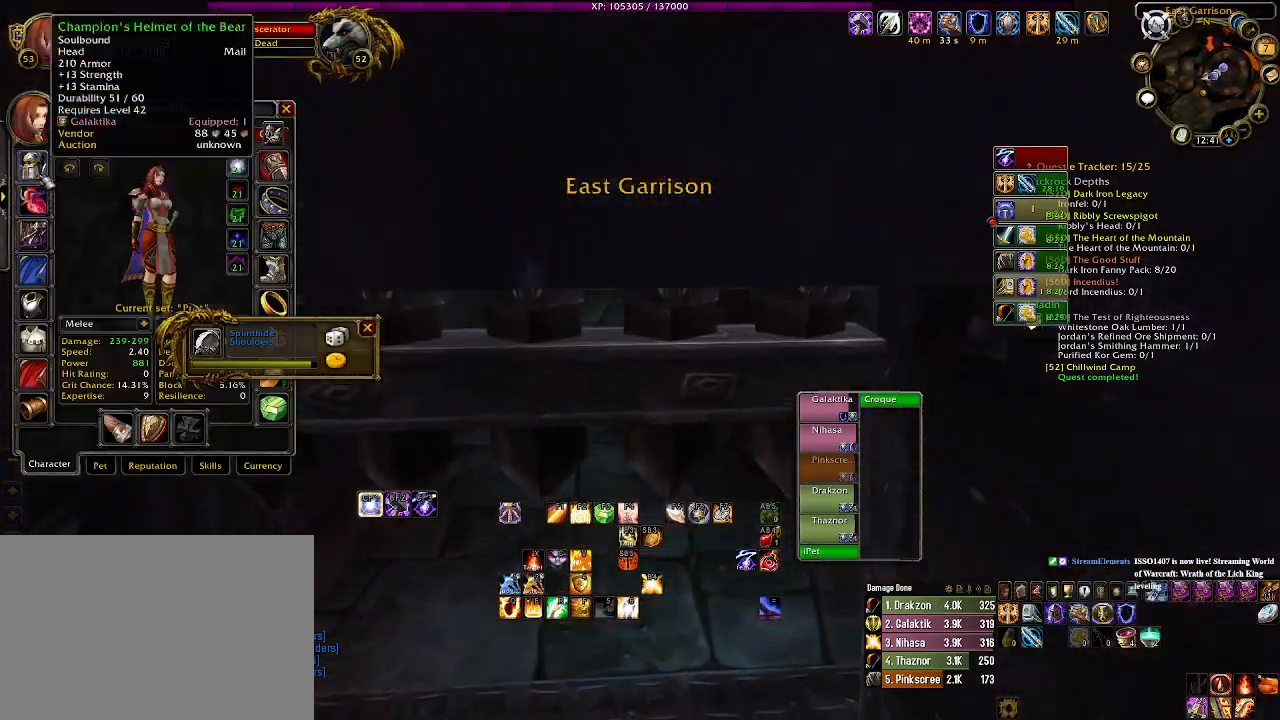
{"keys": ["w"], "mouse": [], "events": []}
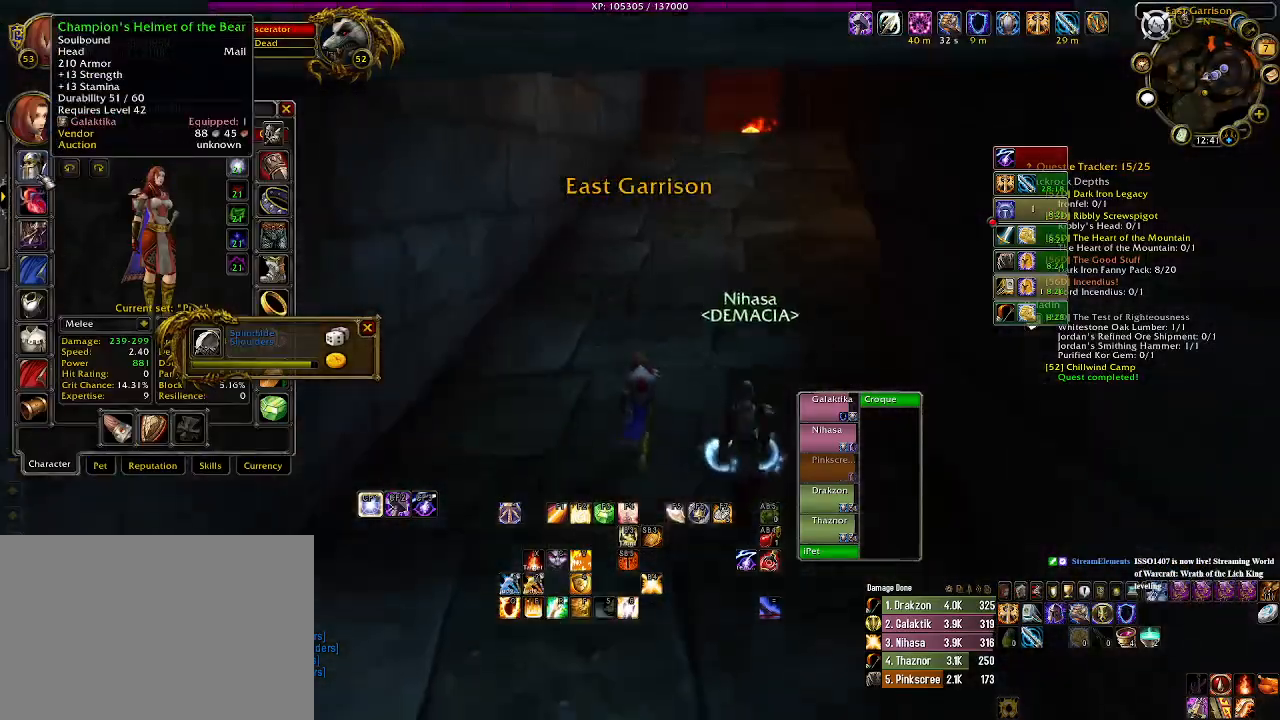
{"keys": ["w"], "mouse": [], "events": []}